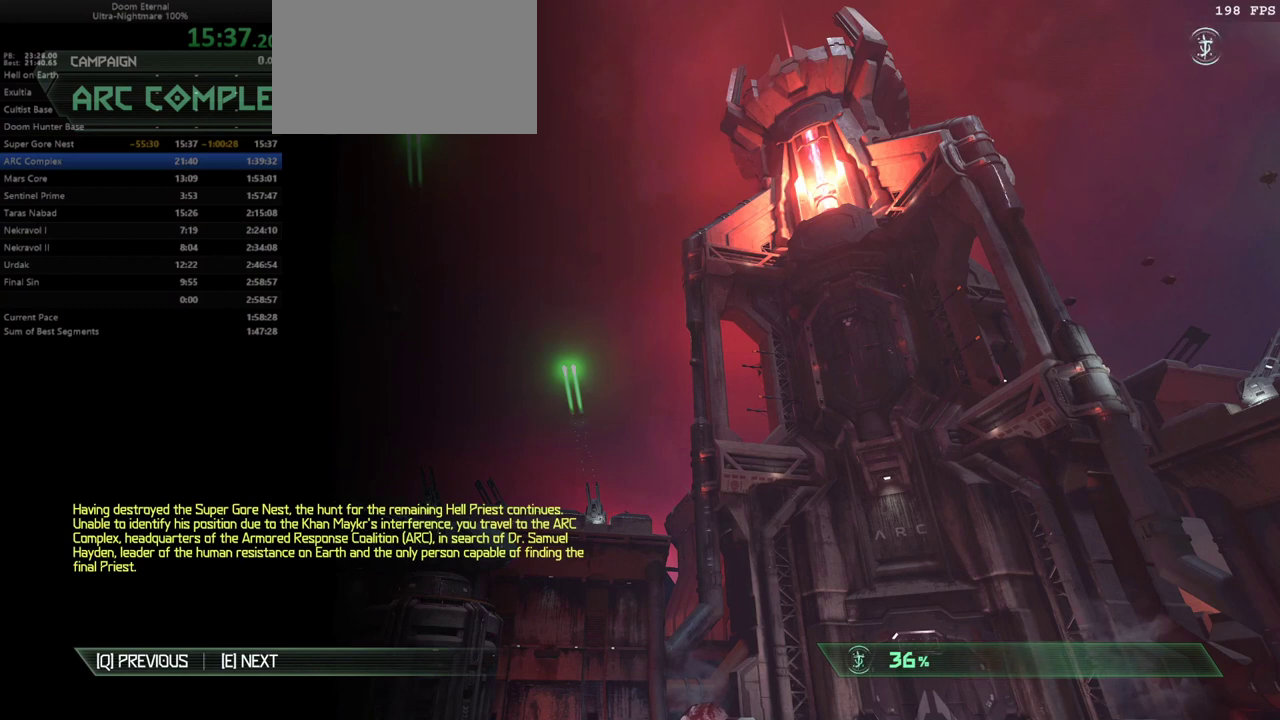
Gameplay with keyboard and mouse; each line is a JSON object with the keys and mouse buttons held at the frame after it. "events" lists presses ("down") and releases ("up") of "bfg", "bl", "bw", "caps_lock", "cg", "cs", "csg", "ctrl", "dash", "fb", "fw", "hc", "jump", "l", "mel", "mod", "pr", "r", "rl", "ssg", "tab", "mouse_left", "mouse_wheel" and "mouse_right" between this image and that frame as [ms after this image, input, new state], when the widget could be followed in between. "mouse_left", "mouse_wheel", "mouse_right" = the "left", "wheel", "right" buttons of the "mouse" list. No other keys are recorded. "wheel" means that the mouse wheel is clicked or scrolled. Key names are as the overlay labels them; some are game actions (e.g. jump) rather than physical keys. Not read: mouse_move.
{"keys": ["caps_lock"], "mouse": [], "events": [[467, "caps_lock", "down"]]}
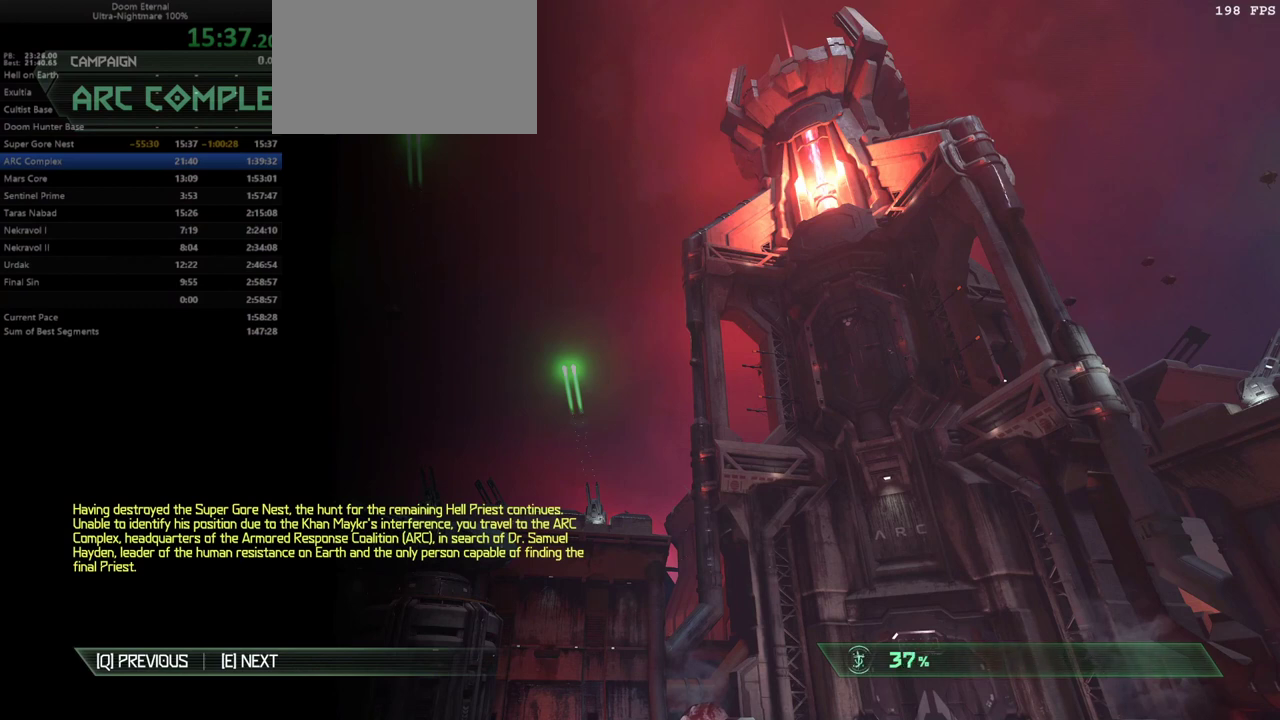
{"keys": [], "mouse": [], "events": [[67, "caps_lock", "up"]]}
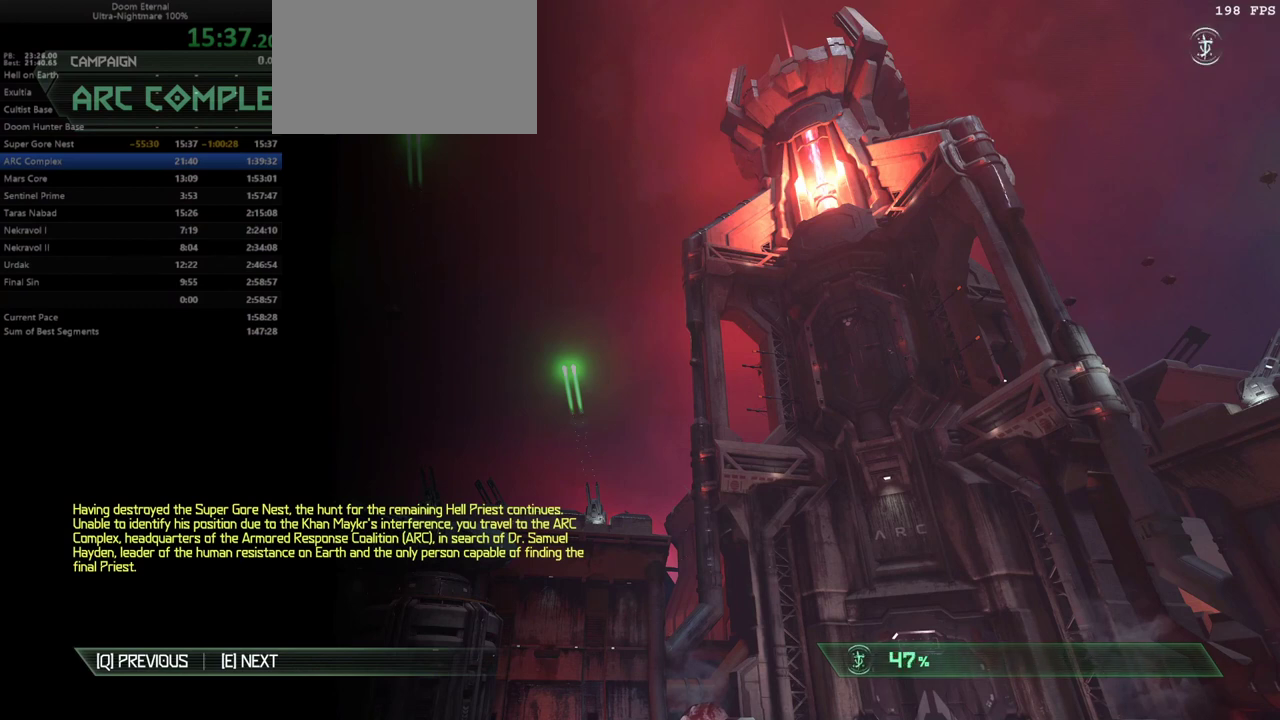
{"keys": [], "mouse": [], "events": []}
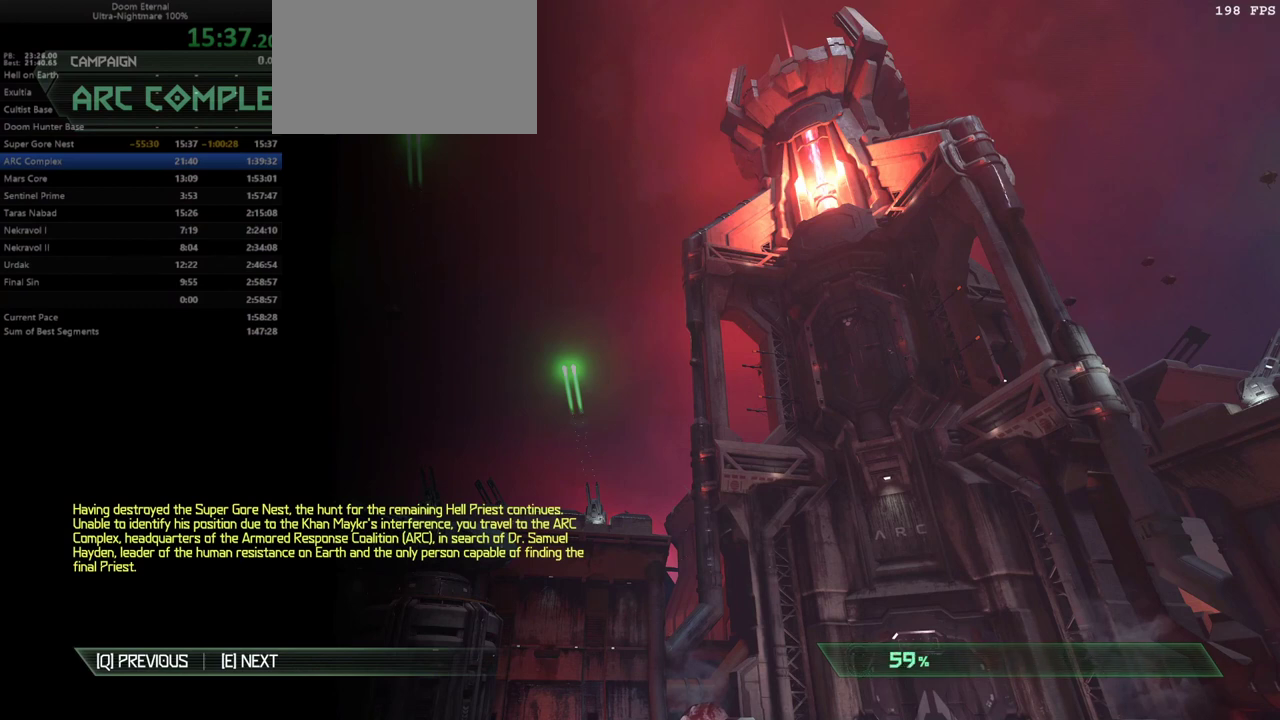
{"keys": [], "mouse": [], "events": []}
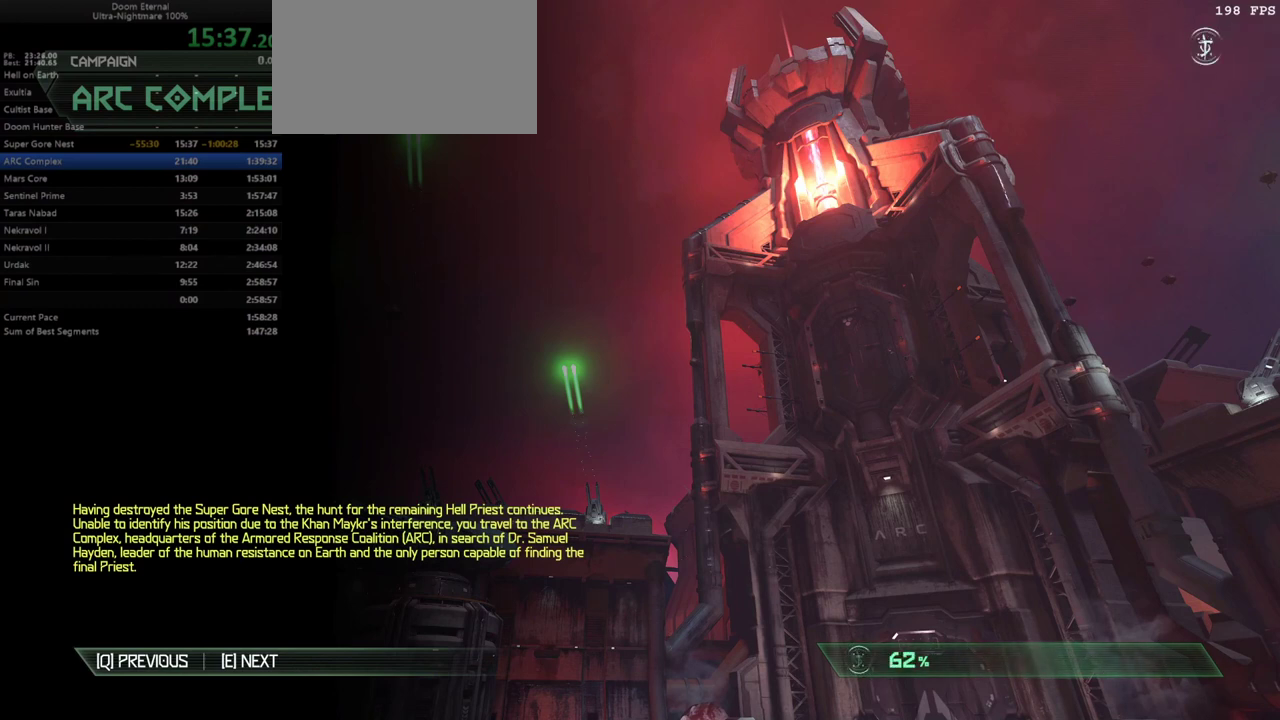
{"keys": [], "mouse": [], "events": []}